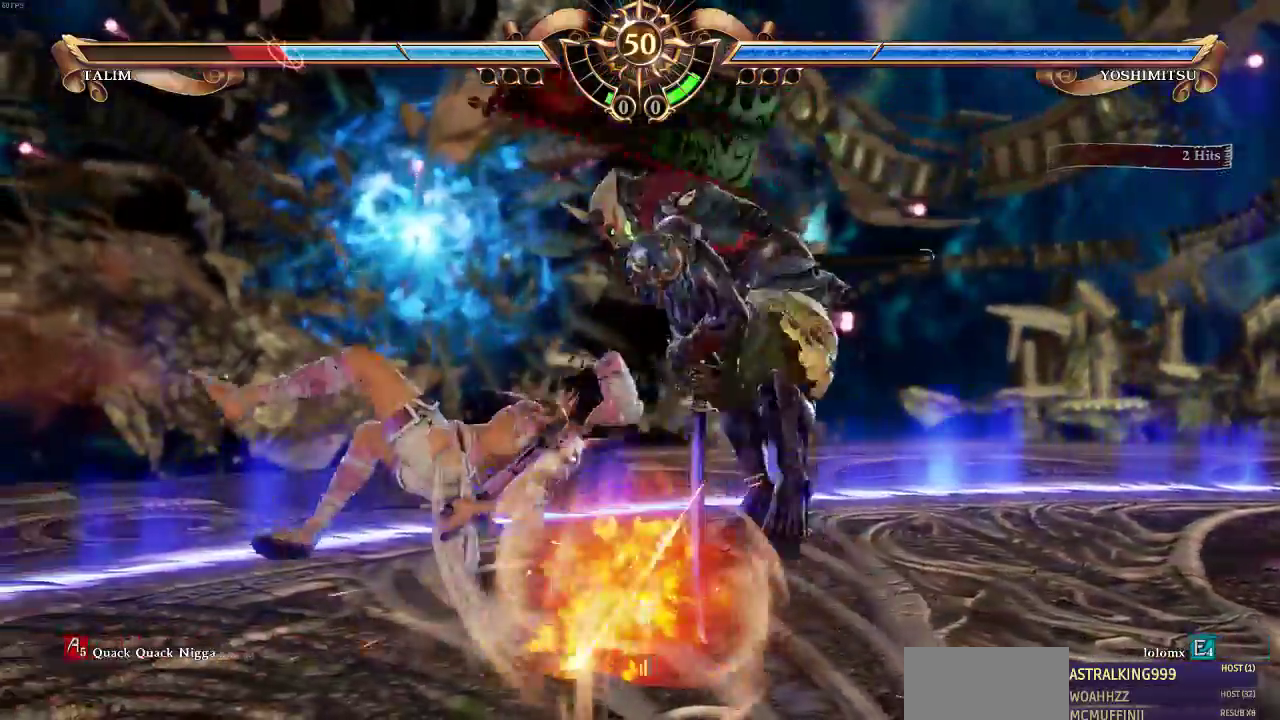
Gameplay with a controller (arcade stick); each line is a JSON object with the inputs held at the frame after it (dt_ms = milliseconds from this image to that frame). "events" lists button and stick changes between this image and that frame as [ms after this image, input, new state], when the widget could be followed in between. Not read: L3 R3 SELECT.
{"dt_ms": 500, "buttons": ["DPAD_UP"], "events": []}
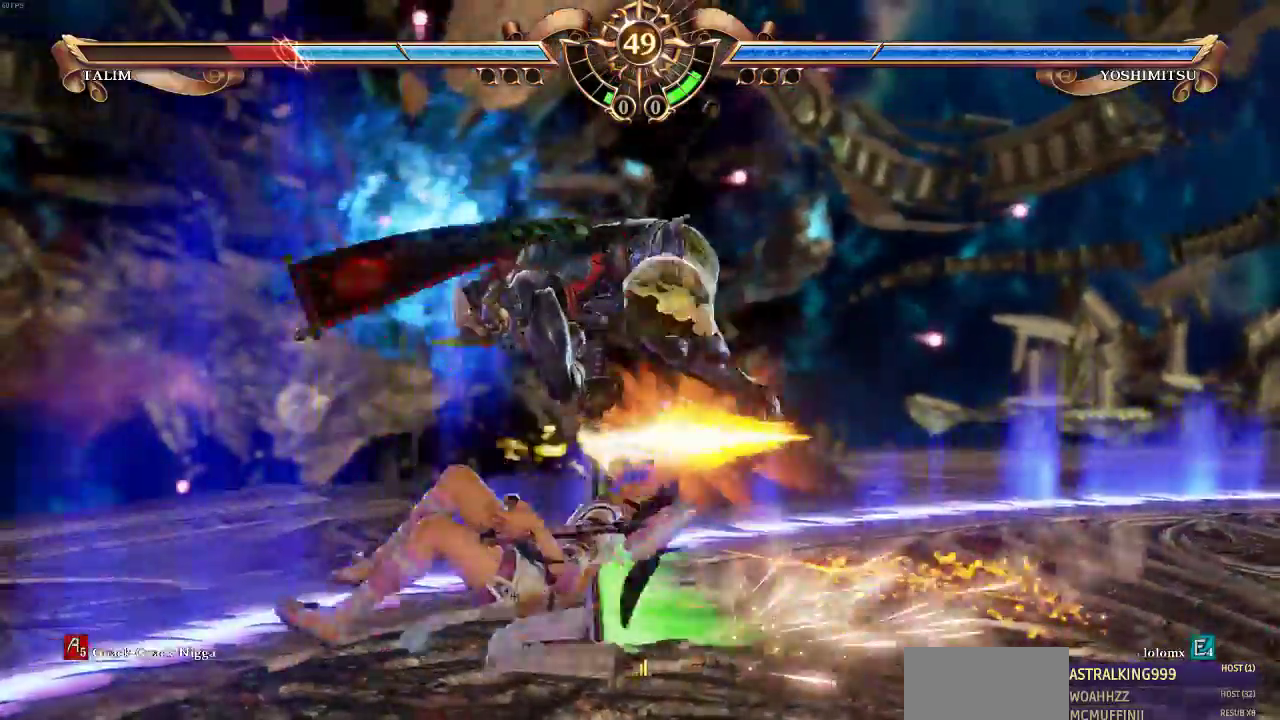
{"dt_ms": 500, "buttons": [], "events": [[167, "DPAD_UP", "up"]]}
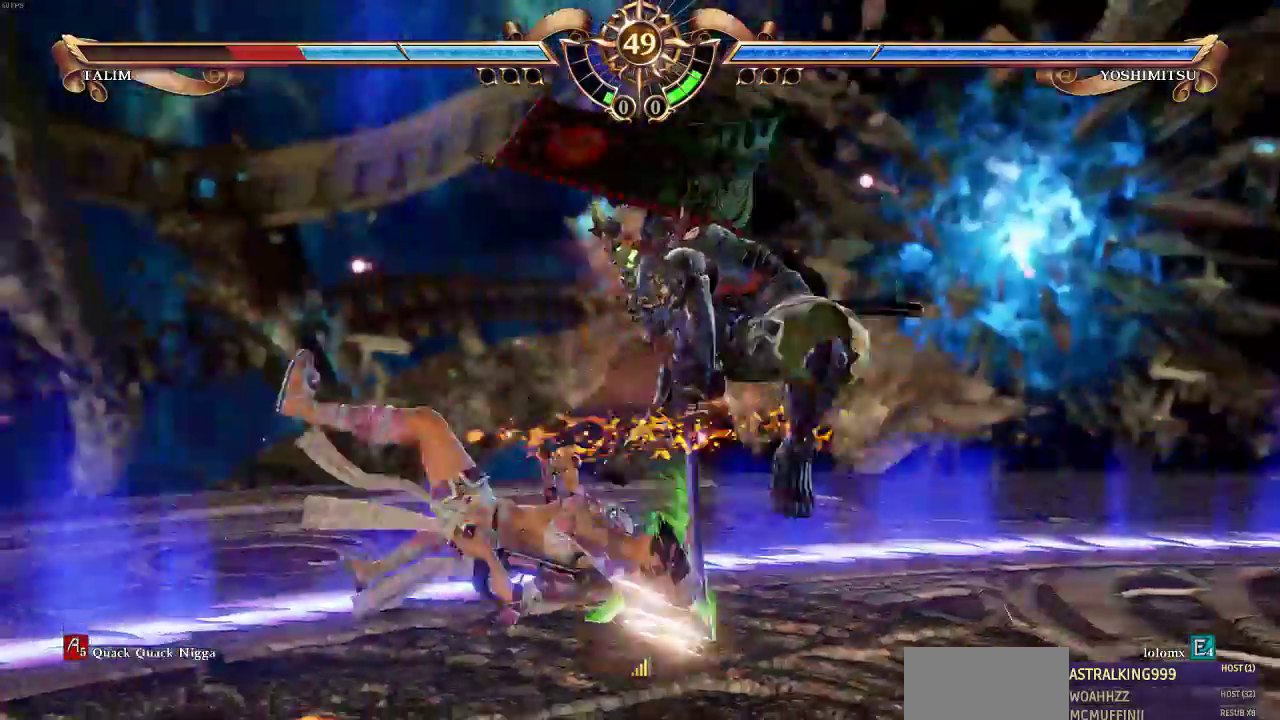
{"dt_ms": 500, "buttons": [], "events": []}
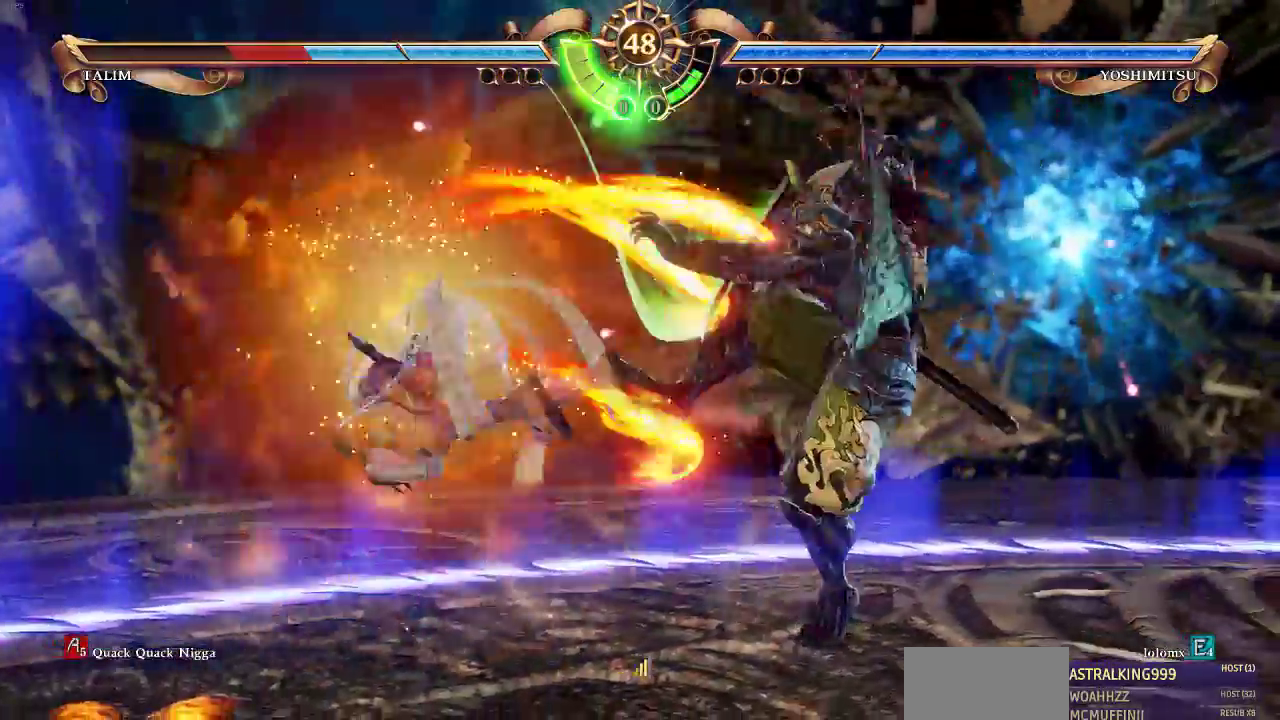
{"dt_ms": 500, "buttons": ["CROSS"], "events": [[33, "CROSS", "down"], [100, "CROSS", "up"], [200, "CROSS", "down"], [300, "CROSS", "up"], [367, "CROSS", "down"]]}
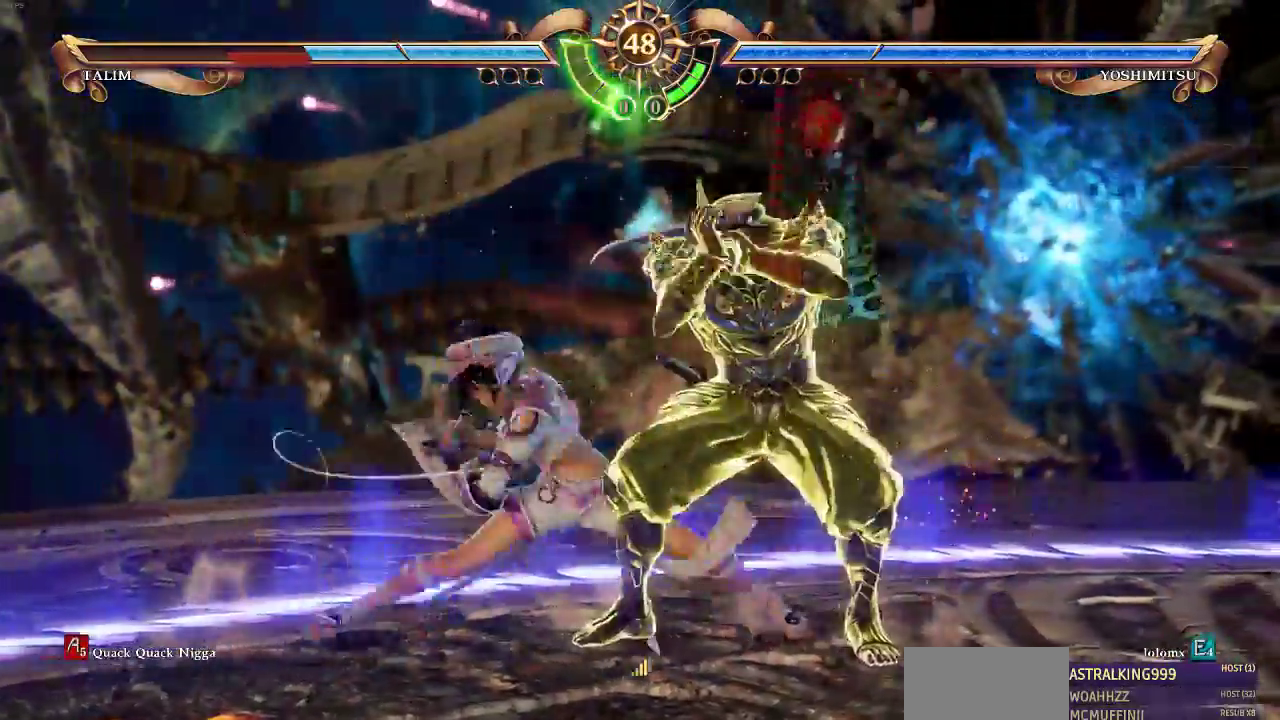
{"dt_ms": 500, "buttons": ["CROSS"], "events": []}
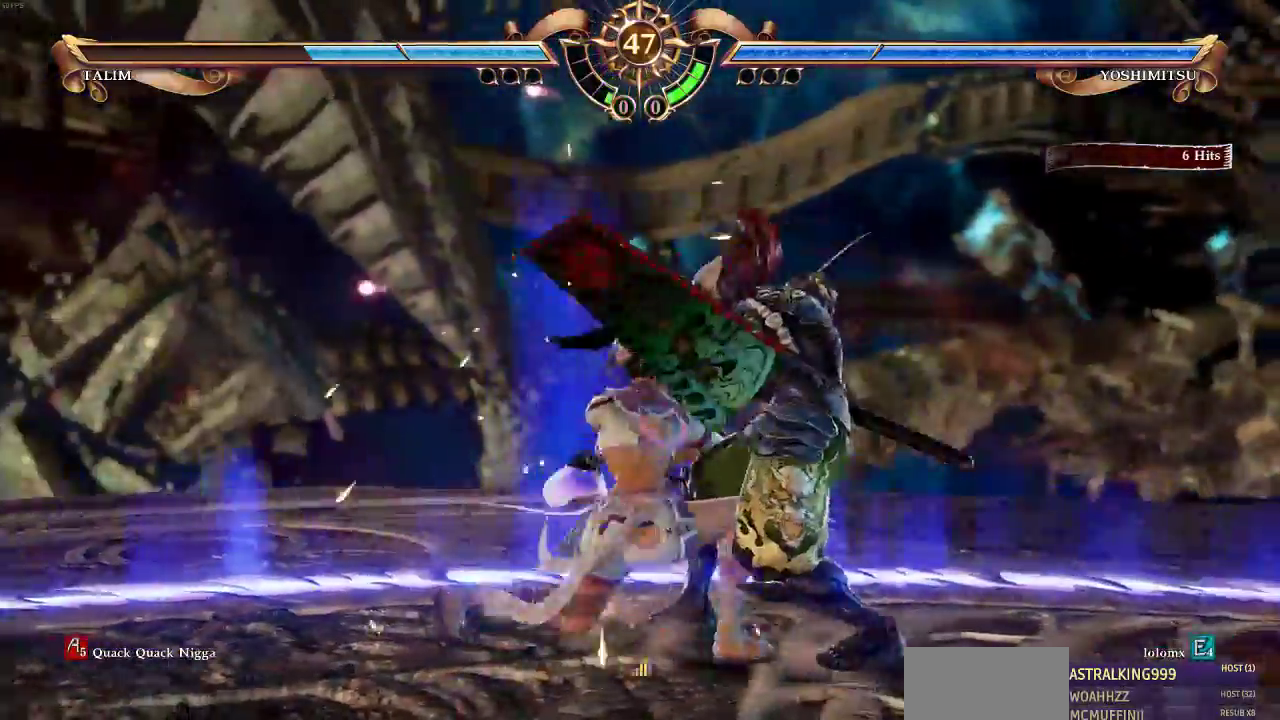
{"dt_ms": 500, "buttons": ["SQUARE"], "events": [[167, "CROSS", "up"], [333, "SQUARE", "down"]]}
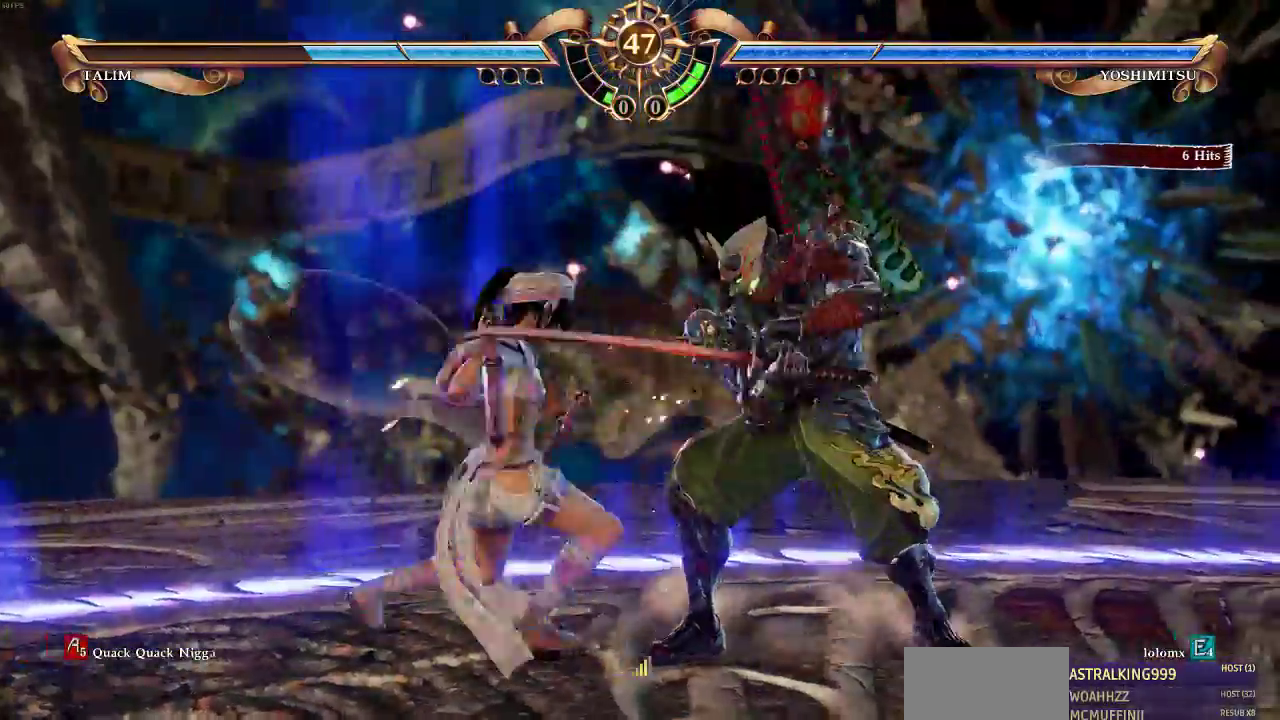
{"dt_ms": 500, "buttons": ["SQUARE"], "events": []}
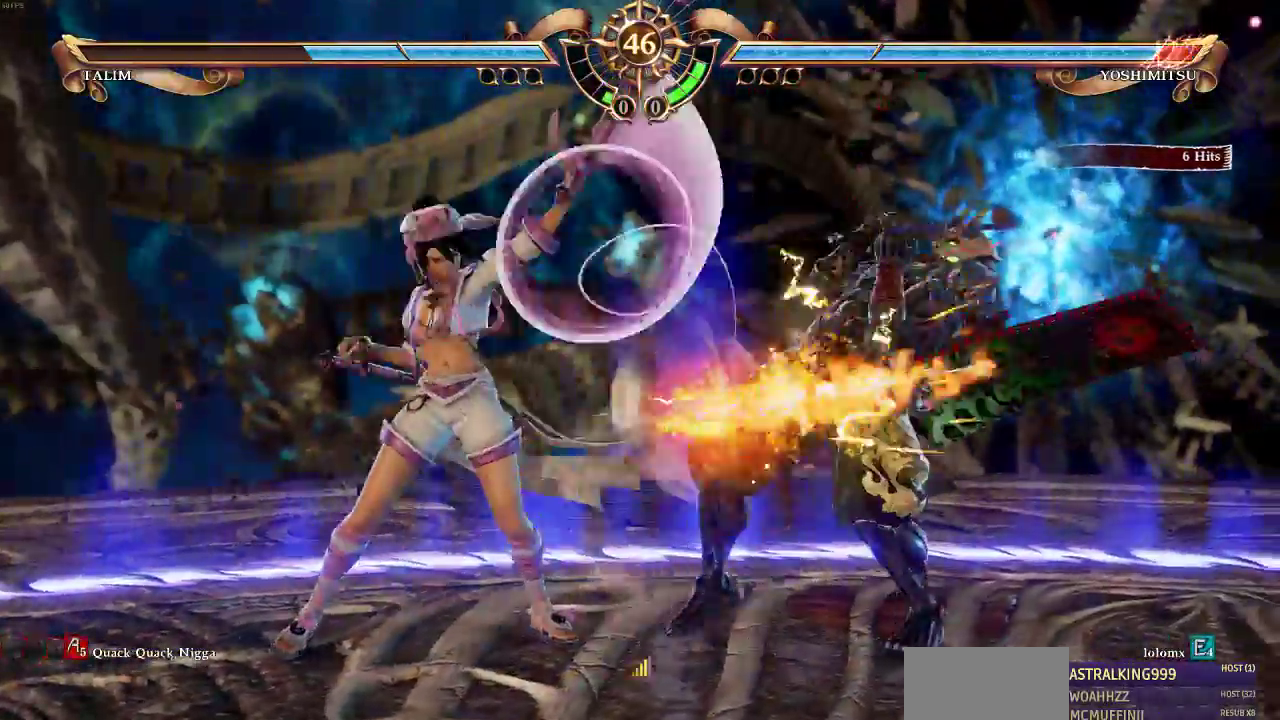
{"dt_ms": 500, "buttons": ["DPAD_RIGHT"], "events": [[33, "SQUARE", "up"], [300, "DPAD_RIGHT", "down"], [367, "DPAD_RIGHT", "up"], [433, "DPAD_RIGHT", "down"]]}
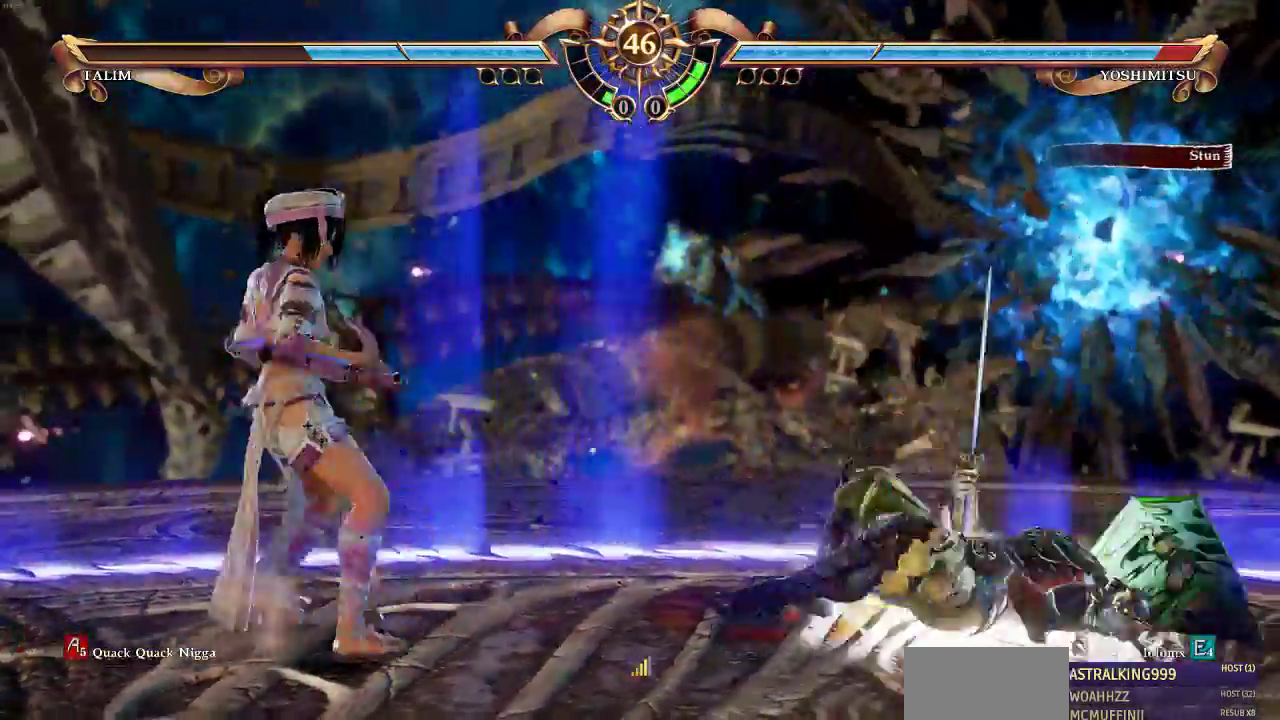
{"dt_ms": 1000, "buttons": []}
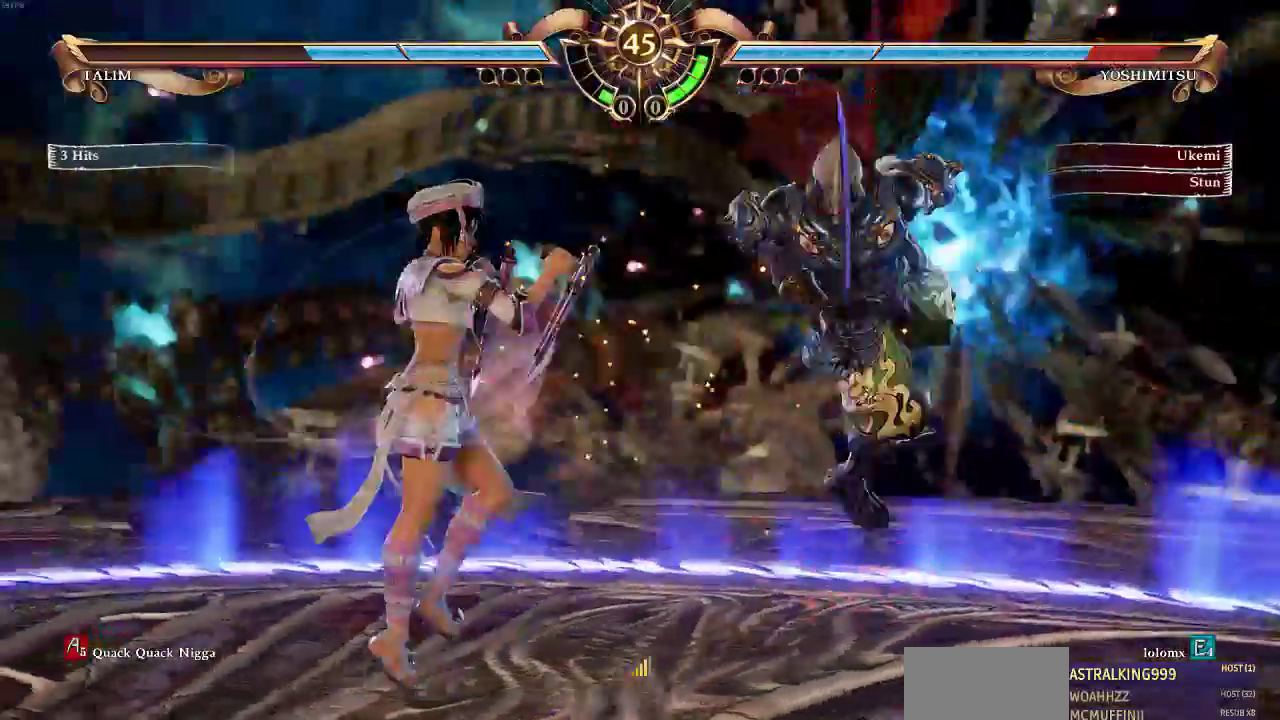
{"dt_ms": 500, "buttons": ["DPAD_RIGHT"], "events": [[267, "DPAD_RIGHT", "down"]]}
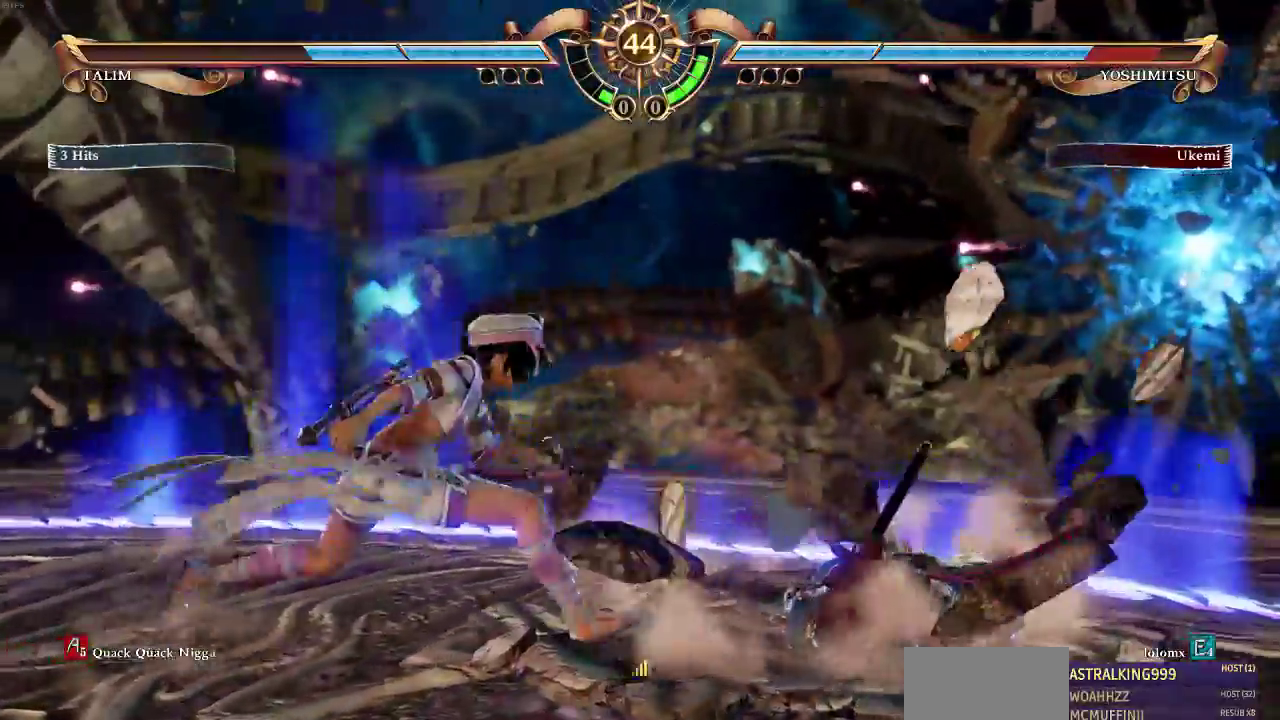
{"dt_ms": 500, "buttons": ["DPAD_RIGHT"], "events": []}
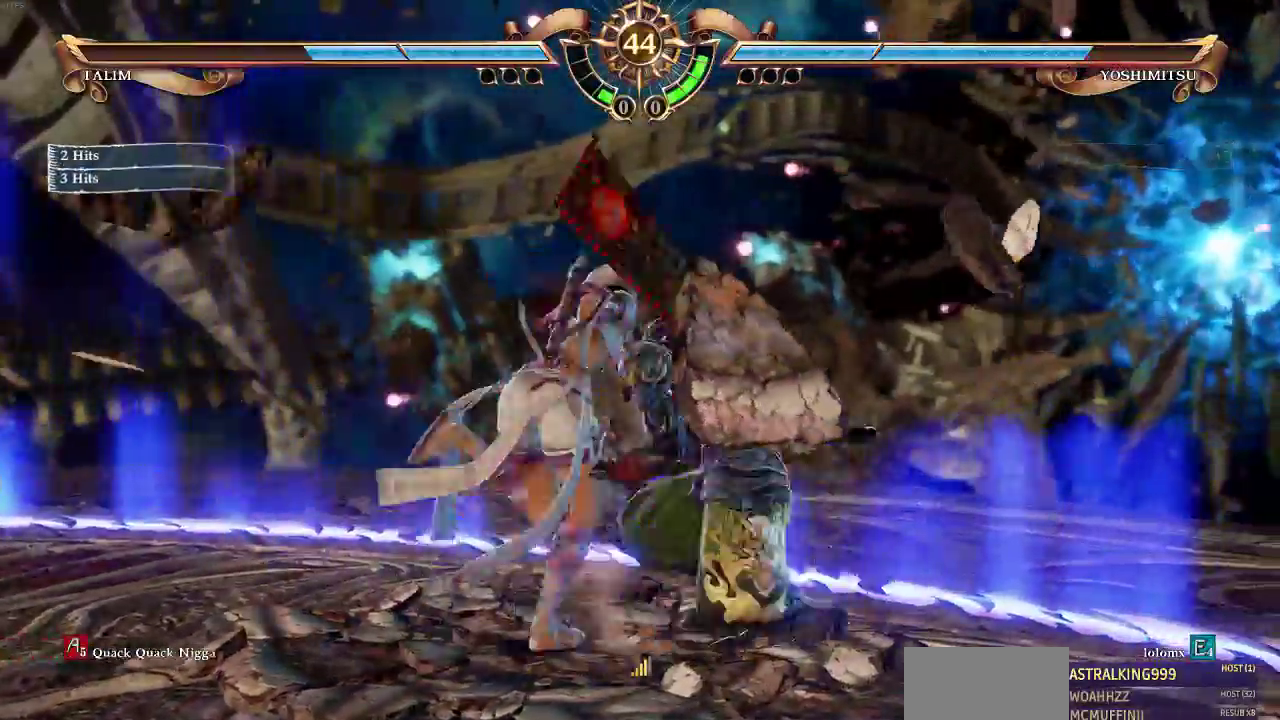
{"dt_ms": 500, "buttons": ["CROSS", "SQUARE", "DPAD_DOWN"], "events": [[67, "CROSS", "down"], [67, "SQUARE", "down"], [367, "DPAD_RIGHT", "up"], [483, "DPAD_DOWN", "down"]]}
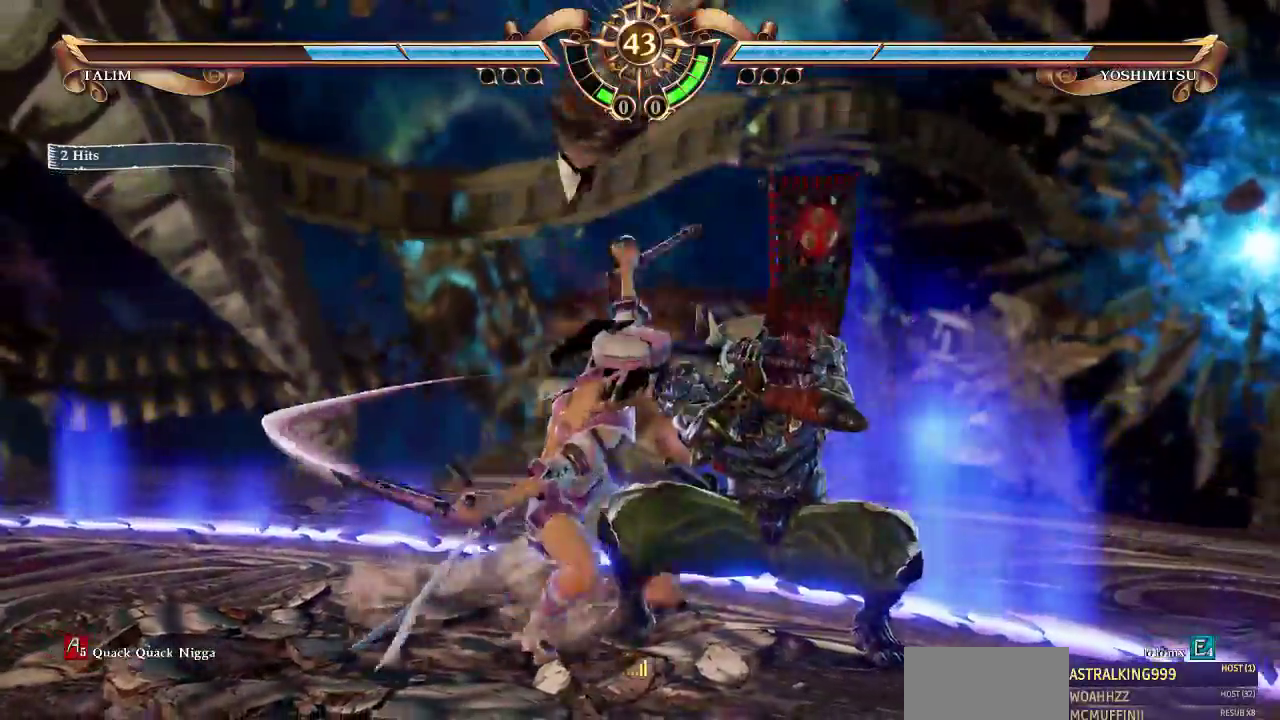
{"dt_ms": 500, "buttons": [], "events": [[100, "SQUARE", "up"], [133, "CROSS", "up"], [300, "DPAD_DOWN", "up"]]}
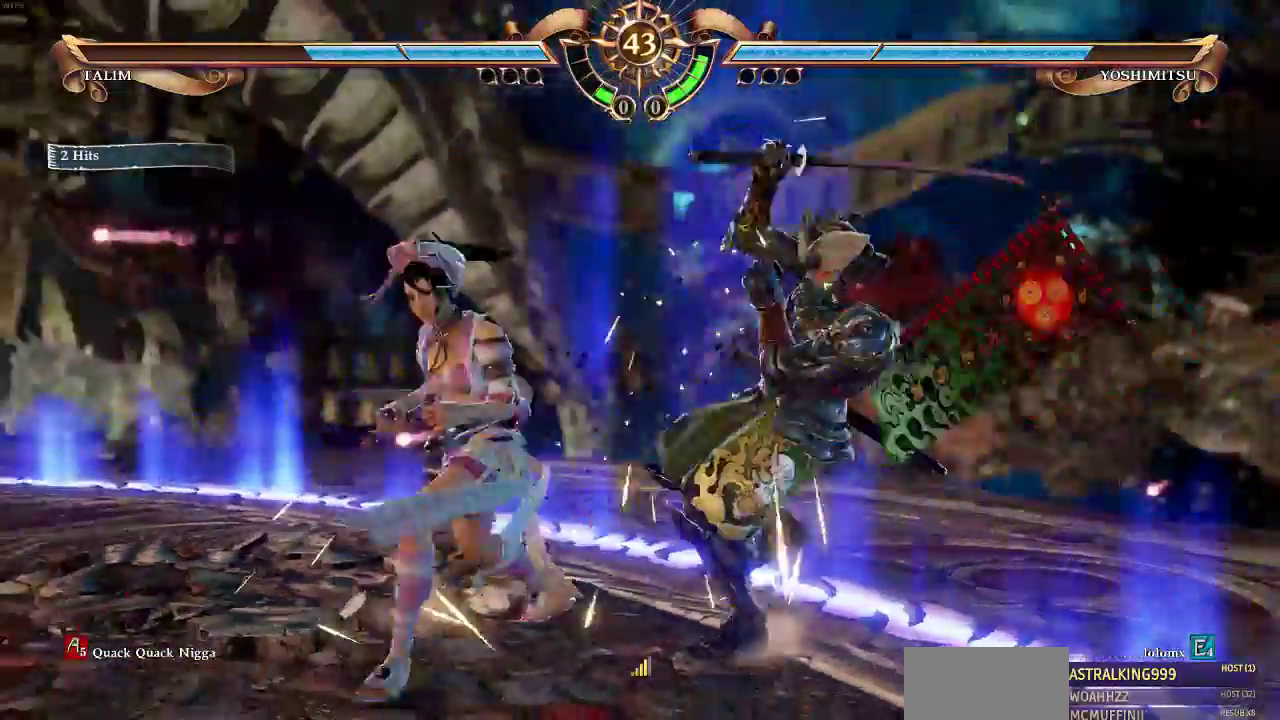
{"dt_ms": 1000, "buttons": []}
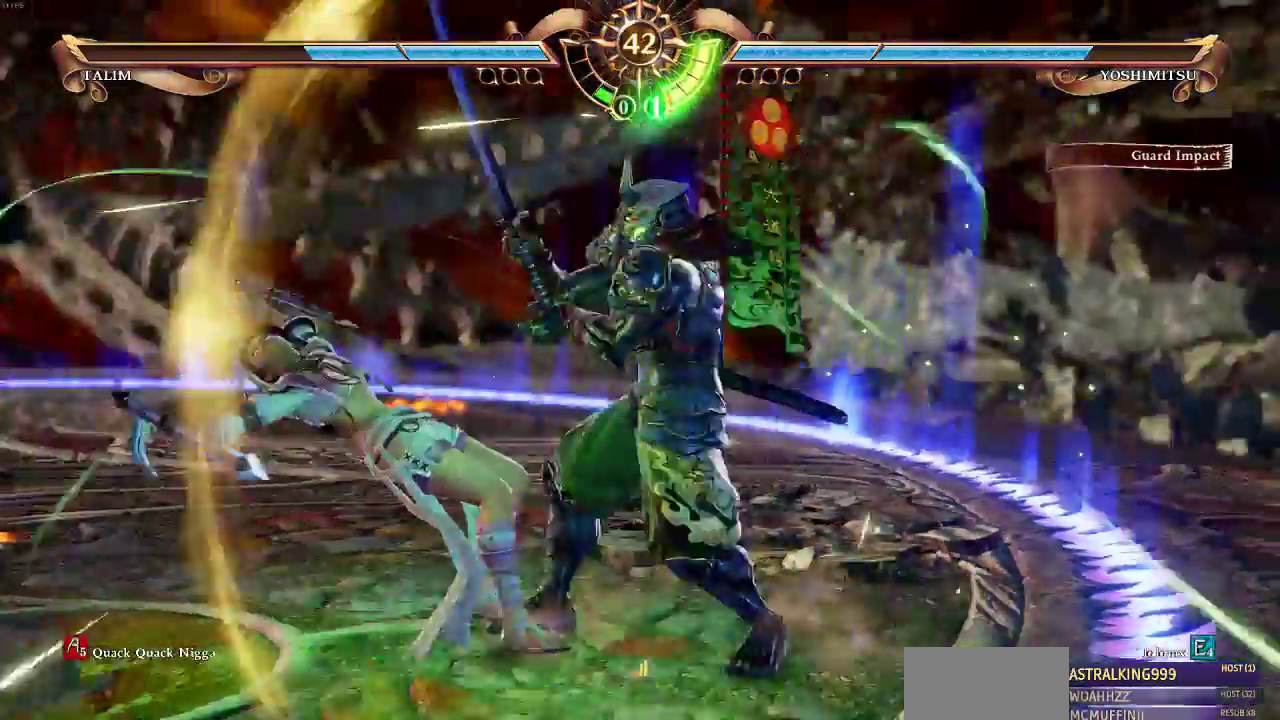
{"dt_ms": 500, "buttons": ["DPAD_UP"], "events": [[133, "DPAD_UP", "down"]]}
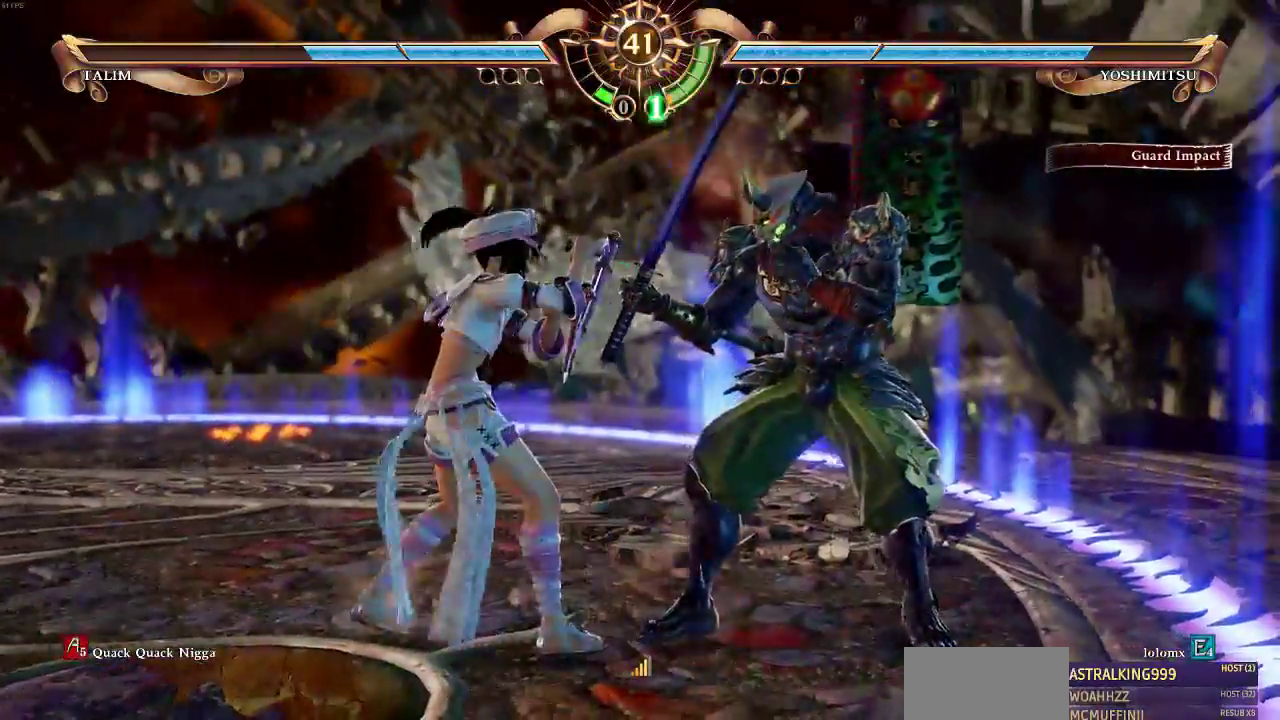
{"dt_ms": 500, "buttons": ["CROSS", "DPAD_LEFT"], "events": [[500, "CROSS", "down"], [500, "DPAD_LEFT", "down"], [500, "DPAD_UP", "up"]]}
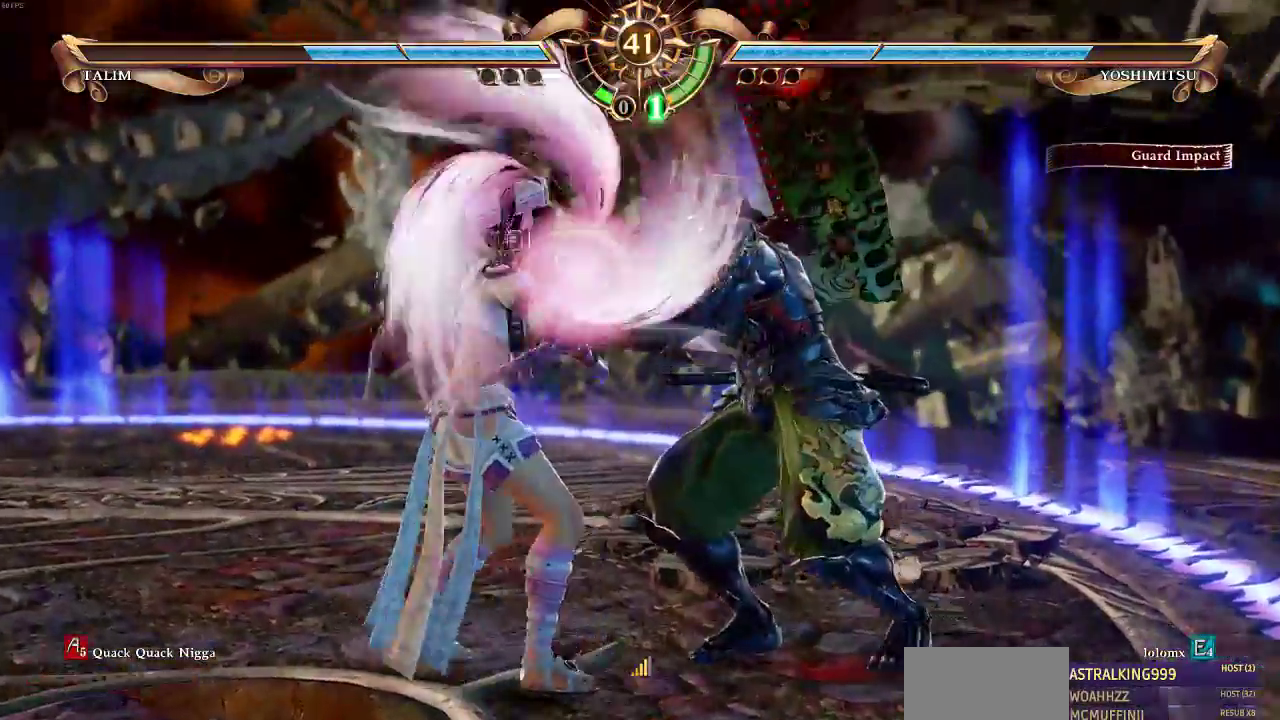
{"dt_ms": 500, "buttons": ["DPAD_LEFT"], "events": [[33, "SQUARE", "down"], [67, "CROSS", "up"], [67, "SQUARE", "up"], [133, "CROSS", "down"], [200, "CROSS", "up"], [267, "CROSS", "down"], [267, "SQUARE", "down"], [333, "CROSS", "up"], [333, "SQUARE", "up"], [367, "CROSS", "down"], [400, "SQUARE", "down"], [467, "CROSS", "up"], [500, "SQUARE", "up"]]}
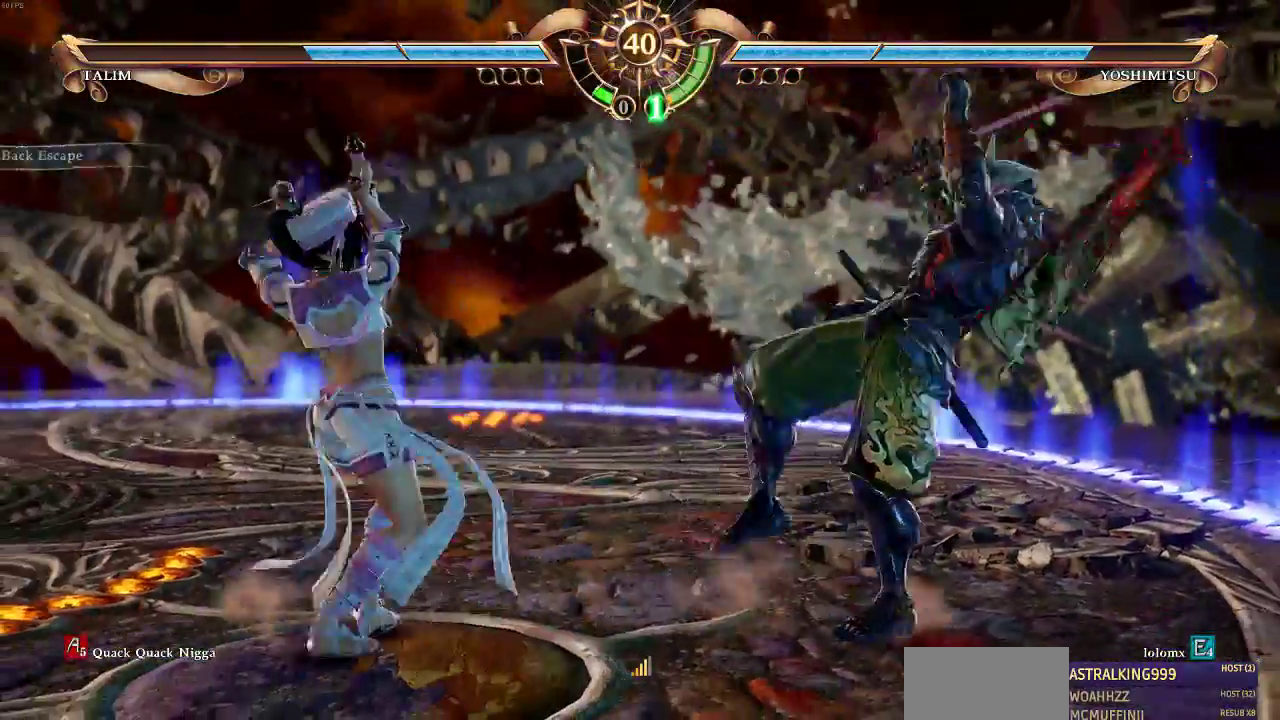
{"dt_ms": 500, "buttons": ["CROSS"], "events": [[100, "DPAD_LEFT", "up"], [467, "CROSS", "down"]]}
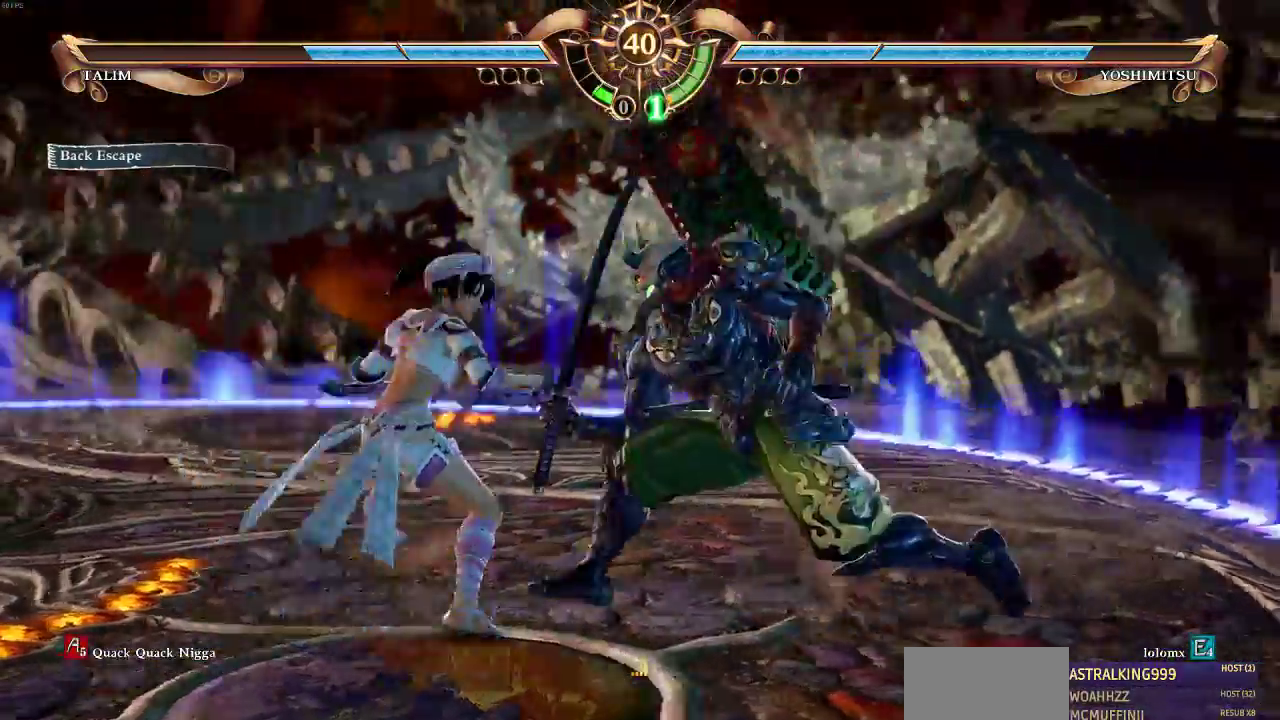
{"dt_ms": 500, "buttons": [], "events": [[100, "CROSS", "up"]]}
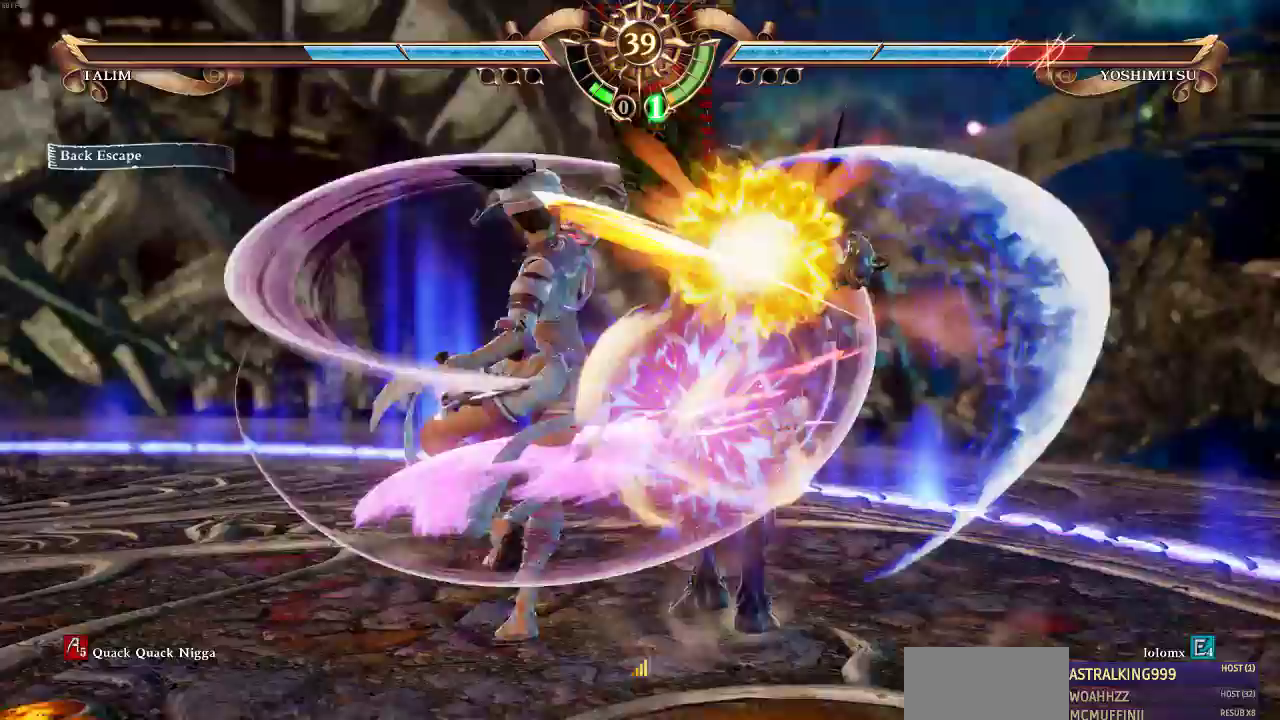
{"dt_ms": 500, "buttons": [], "events": []}
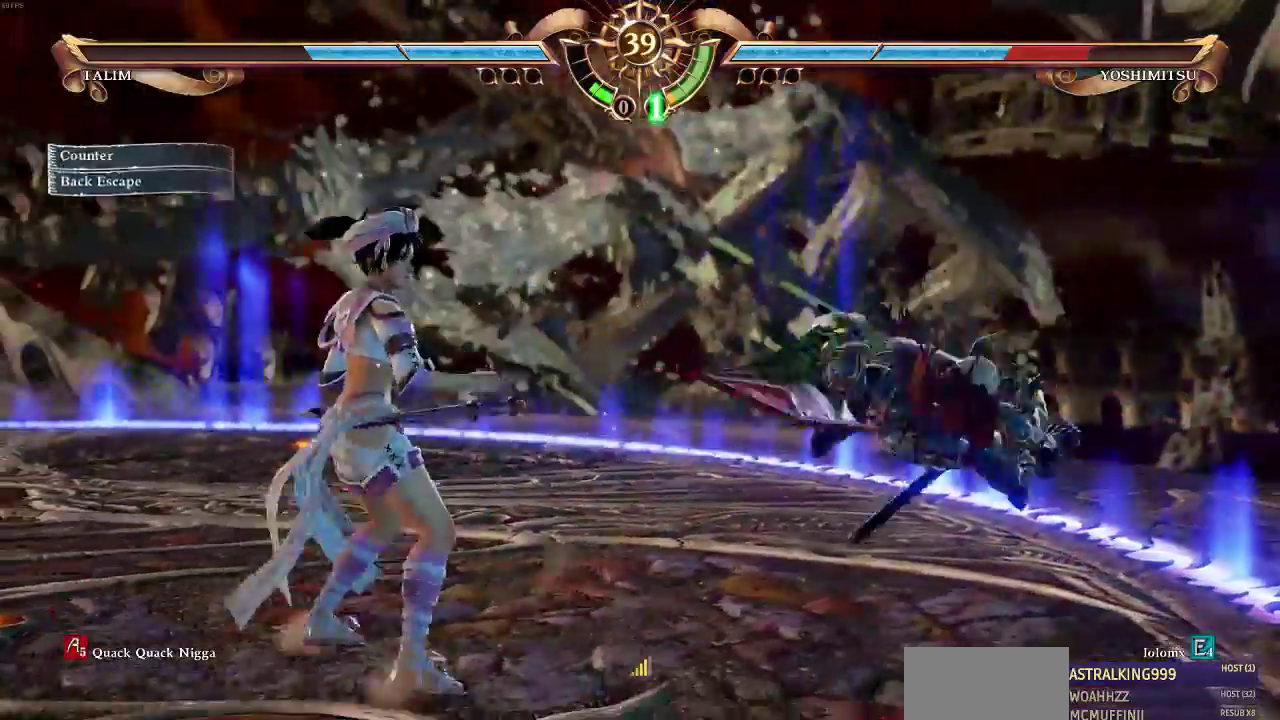
{"dt_ms": 500, "buttons": ["CROSS"], "events": [[67, "DPAD_RIGHT", "down"], [300, "DPAD_RIGHT", "up"], [367, "CROSS", "down"], [433, "CROSS", "up"], [500, "CROSS", "down"]]}